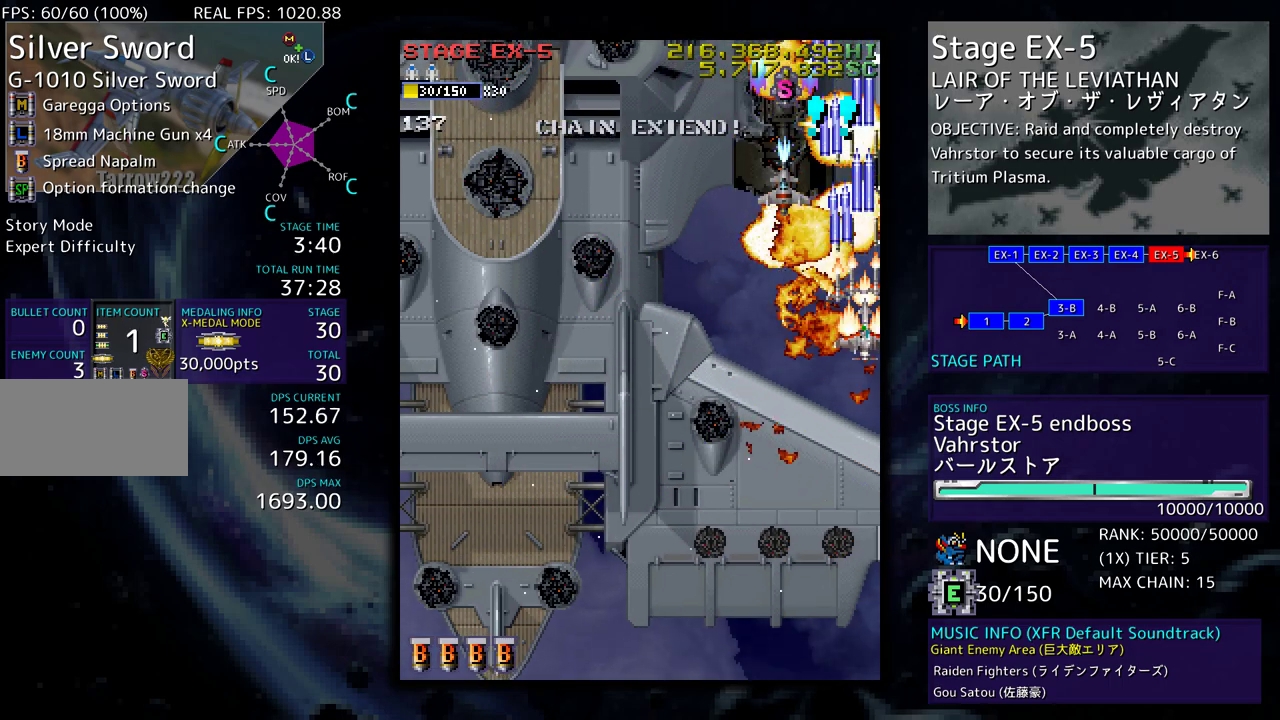
Gameplay with a controller (arcade stick); each line is a JSON object with the inputs held at the frame after it. "events" lists button and stick changes between this image and that frame as [ms after this image, input, new state], when the widget could be followed in between. Not read: L3 R3 other_buttons.
{"buttons": ["DPAD_DOWN"], "events": [[17, "DPAD_DOWN", "down"], [67, "DPAD_RIGHT", "up"]]}
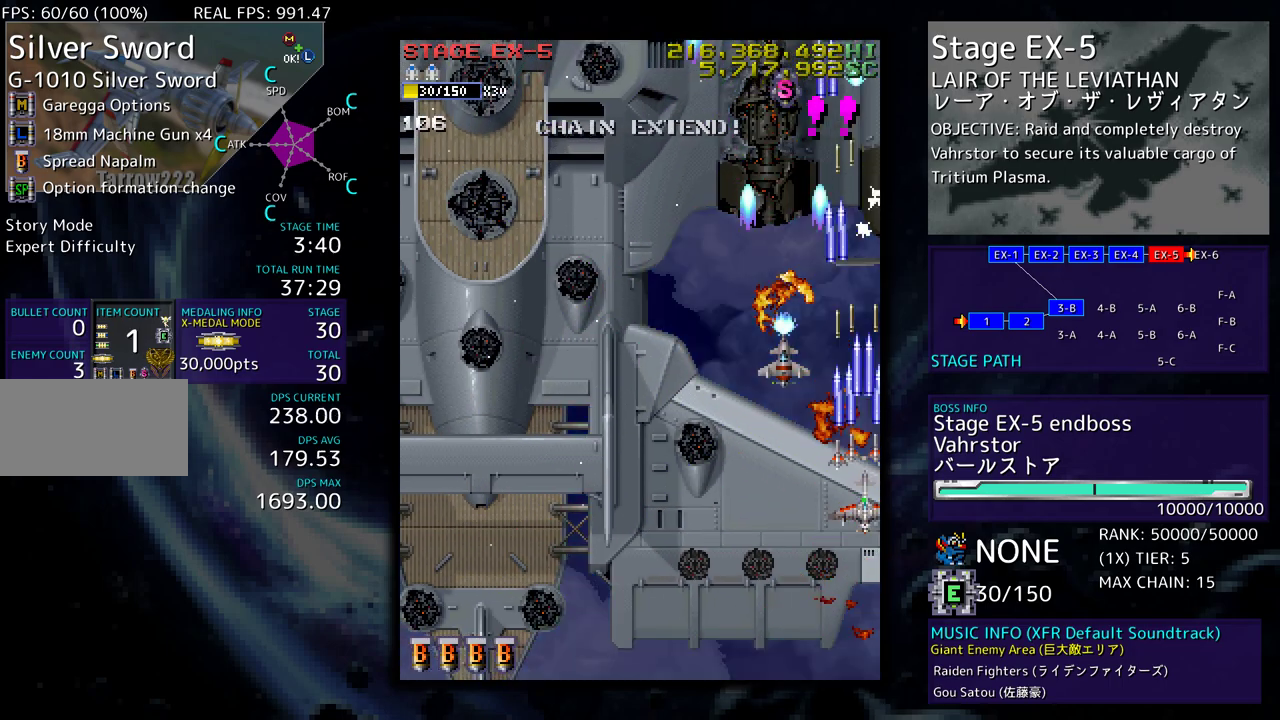
{"buttons": ["DPAD_UP"], "events": [[50, "DPAD_DOWN", "up"], [50, "DPAD_RIGHT", "down"], [117, "DPAD_UP", "down"], [133, "DPAD_RIGHT", "up"]]}
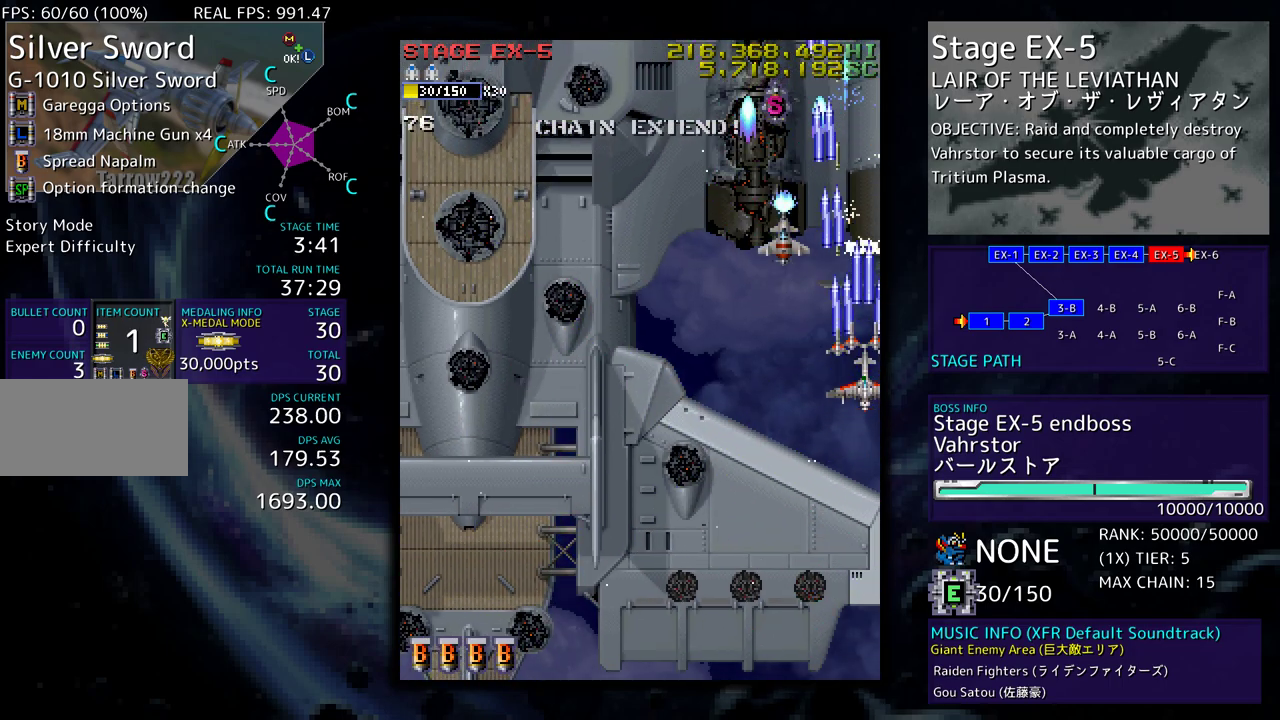
{"buttons": [], "events": [[67, "DPAD_RIGHT", "down"], [67, "DPAD_UP", "up"], [117, "DPAD_DOWN", "down"], [133, "DPAD_RIGHT", "up"], [433, "DPAD_DOWN", "up"]]}
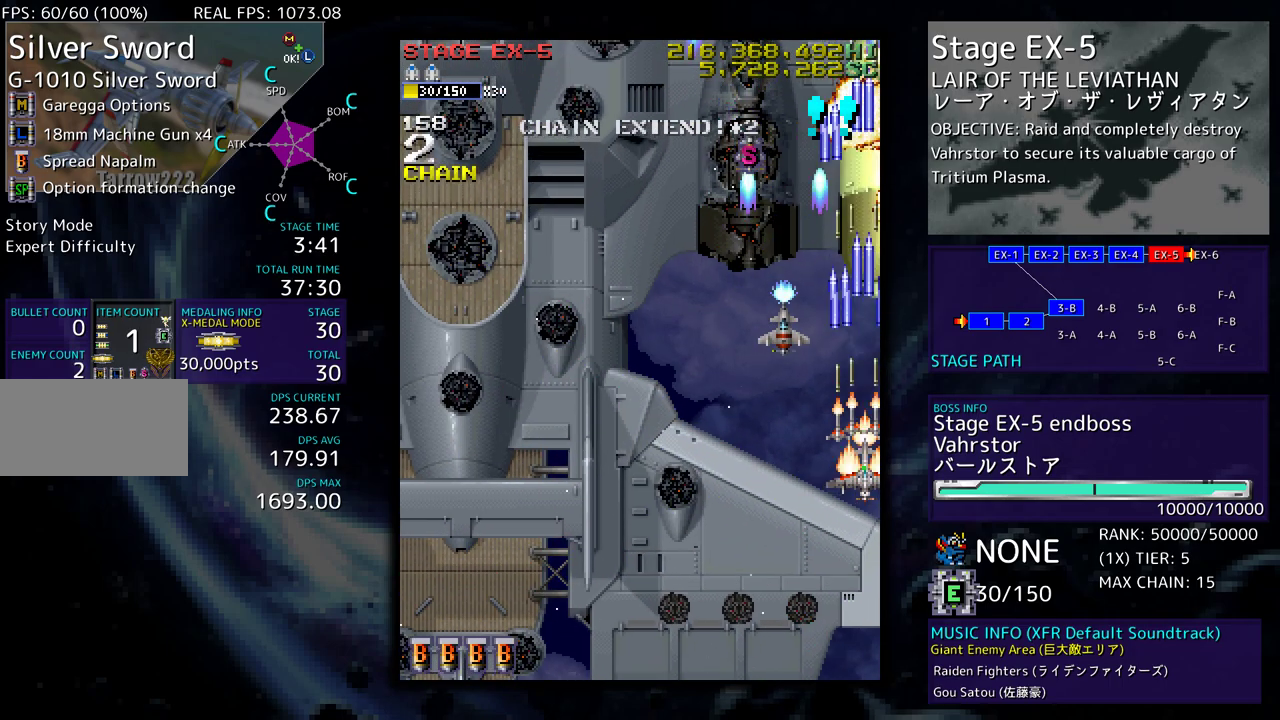
{"buttons": ["DPAD_UP"], "events": [[50, "DPAD_LEFT", "down"], [50, "DPAD_UP", "down"], [467, "DPAD_LEFT", "up"]]}
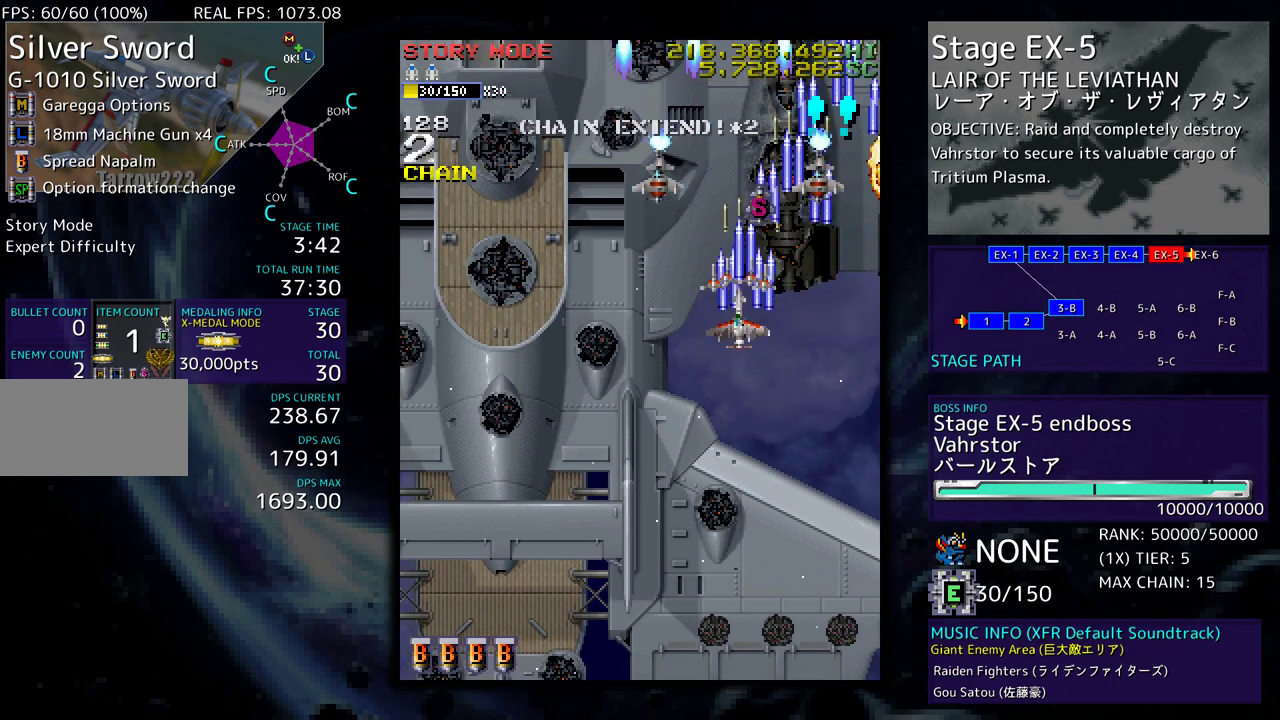
{"buttons": ["DPAD_DOWN", "DPAD_LEFT"], "events": [[217, "DPAD_DOWN", "down"], [217, "DPAD_UP", "up"], [500, "DPAD_LEFT", "down"]]}
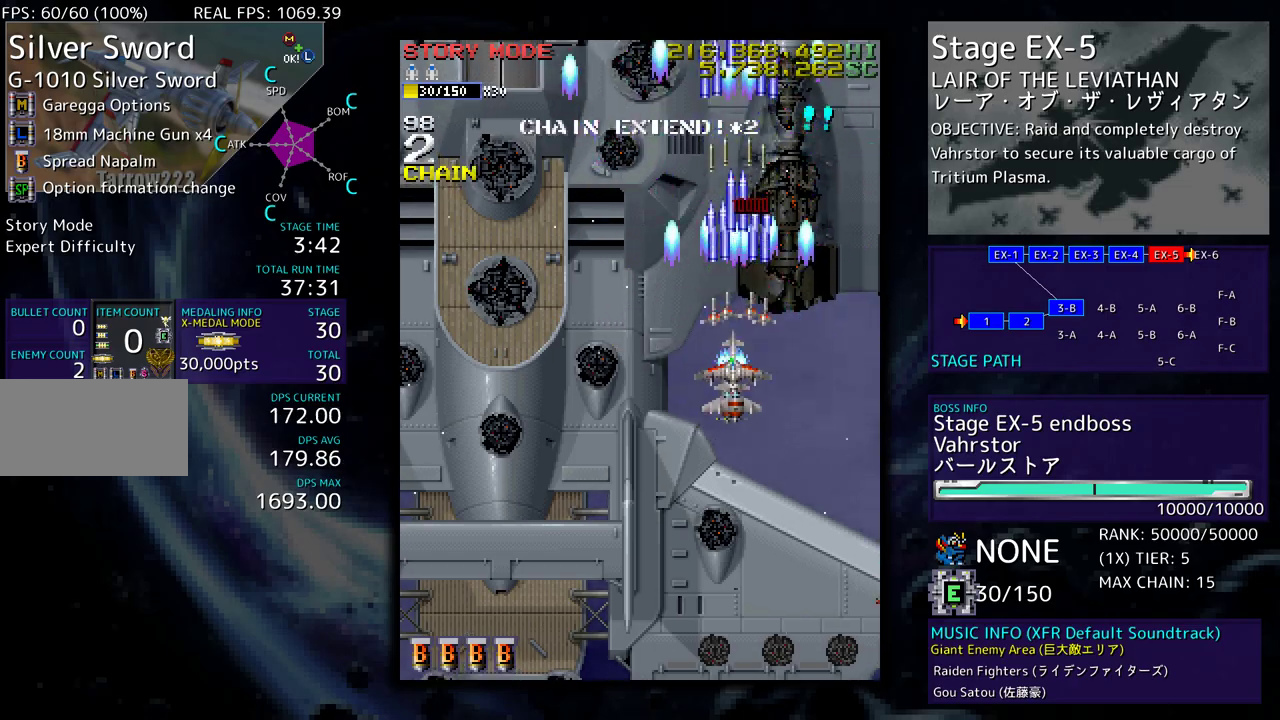
{"buttons": ["DPAD_DOWN", "DPAD_LEFT"], "events": [[83, "DPAD_DOWN", "up"], [133, "DPAD_DOWN", "down"]]}
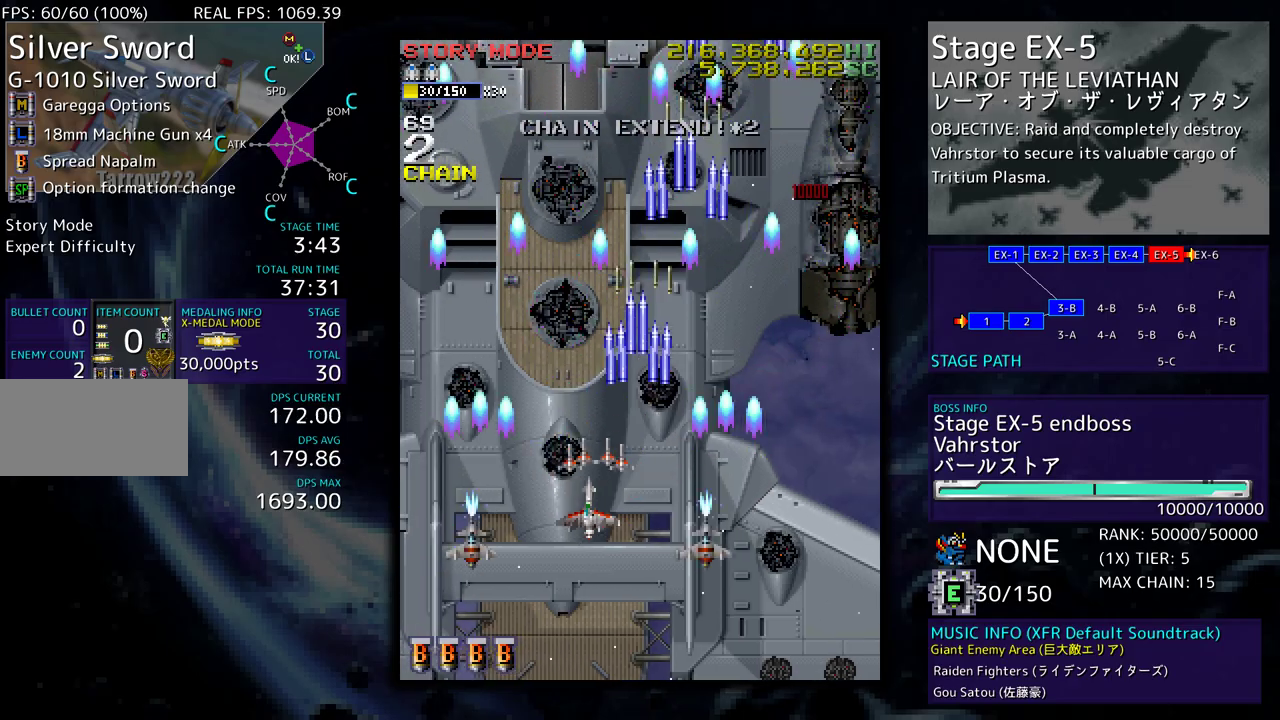
{"buttons": [], "events": [[183, "DPAD_DOWN", "up"], [200, "DPAD_LEFT", "up"]]}
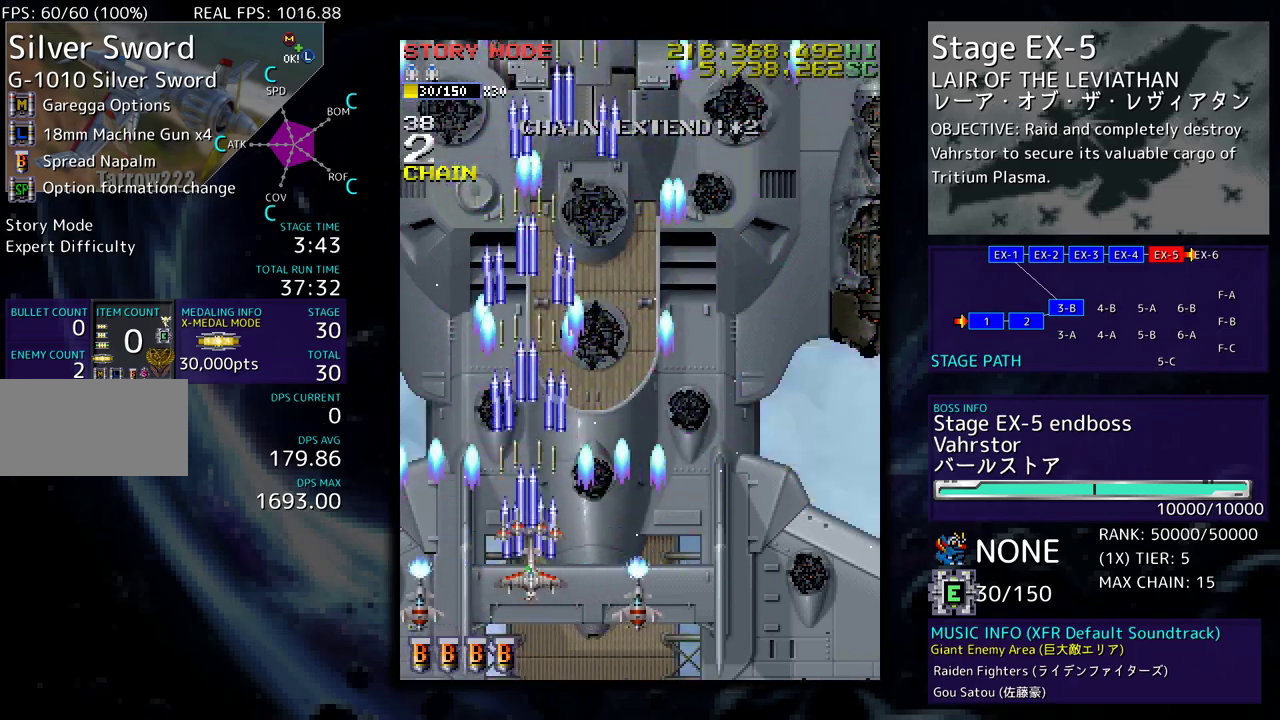
{"buttons": [], "events": [[50, "DPAD_LEFT", "down"], [267, "DPAD_LEFT", "up"]]}
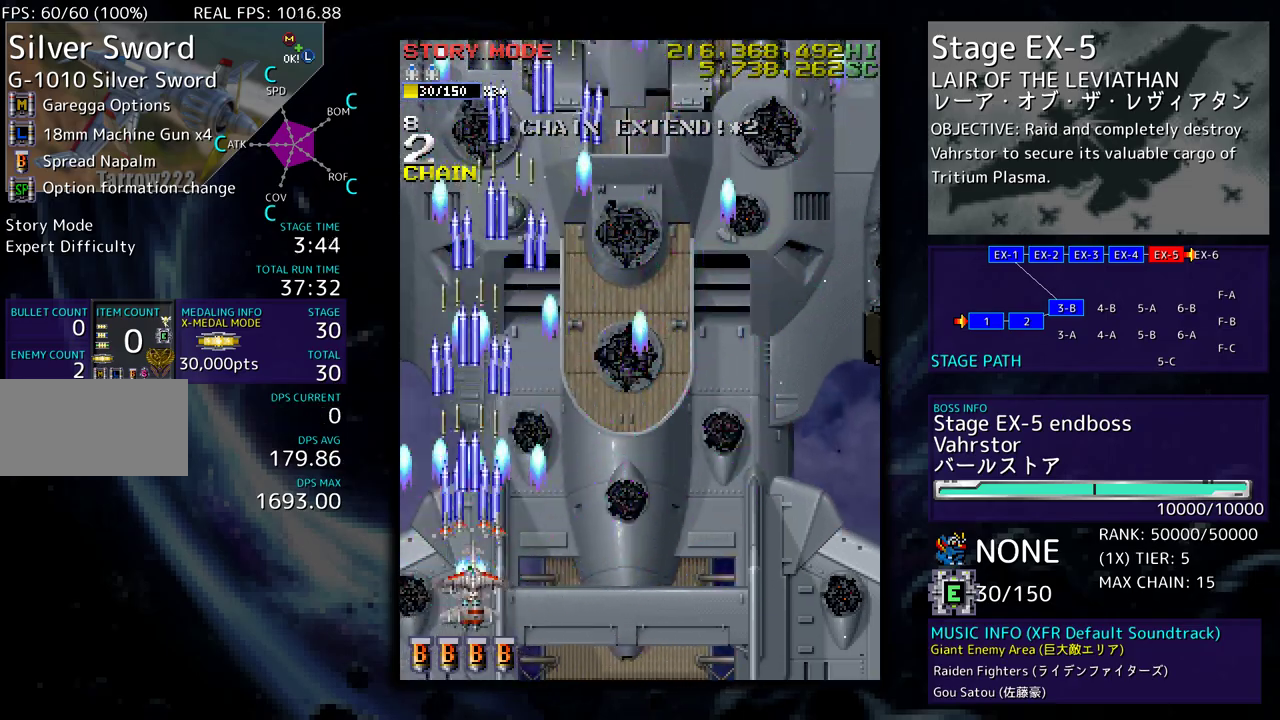
{"buttons": [], "events": [[250, "DPAD_RIGHT", "down"], [367, "DPAD_RIGHT", "up"]]}
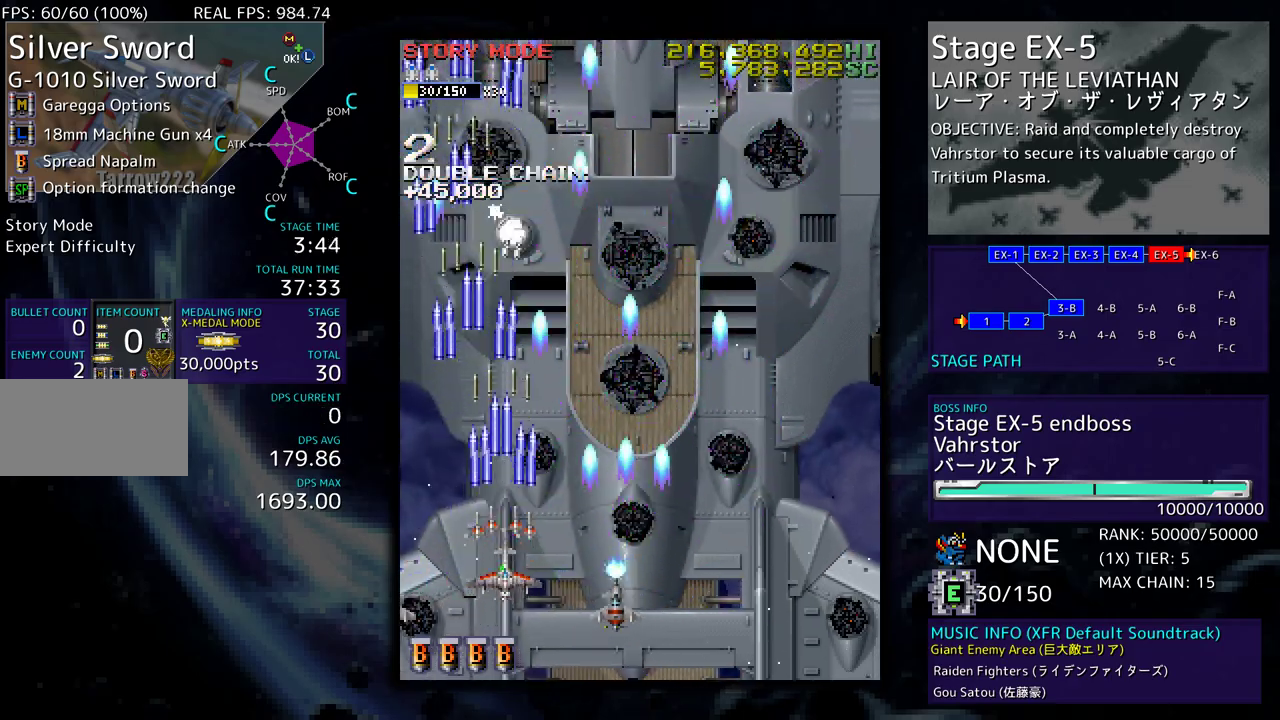
{"buttons": ["DPAD_RIGHT"], "events": [[250, "DPAD_DOWN", "down"], [350, "DPAD_RIGHT", "down"], [433, "DPAD_DOWN", "up"]]}
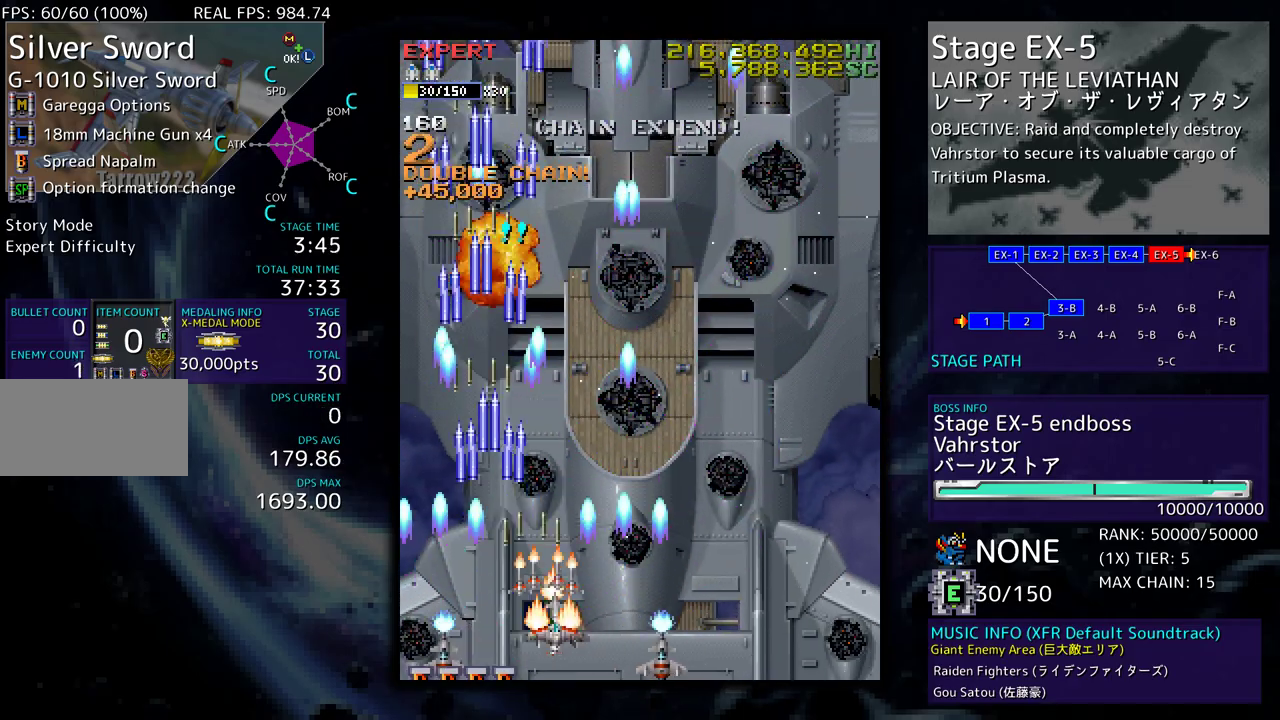
{"buttons": [], "events": [[300, "DPAD_RIGHT", "up"]]}
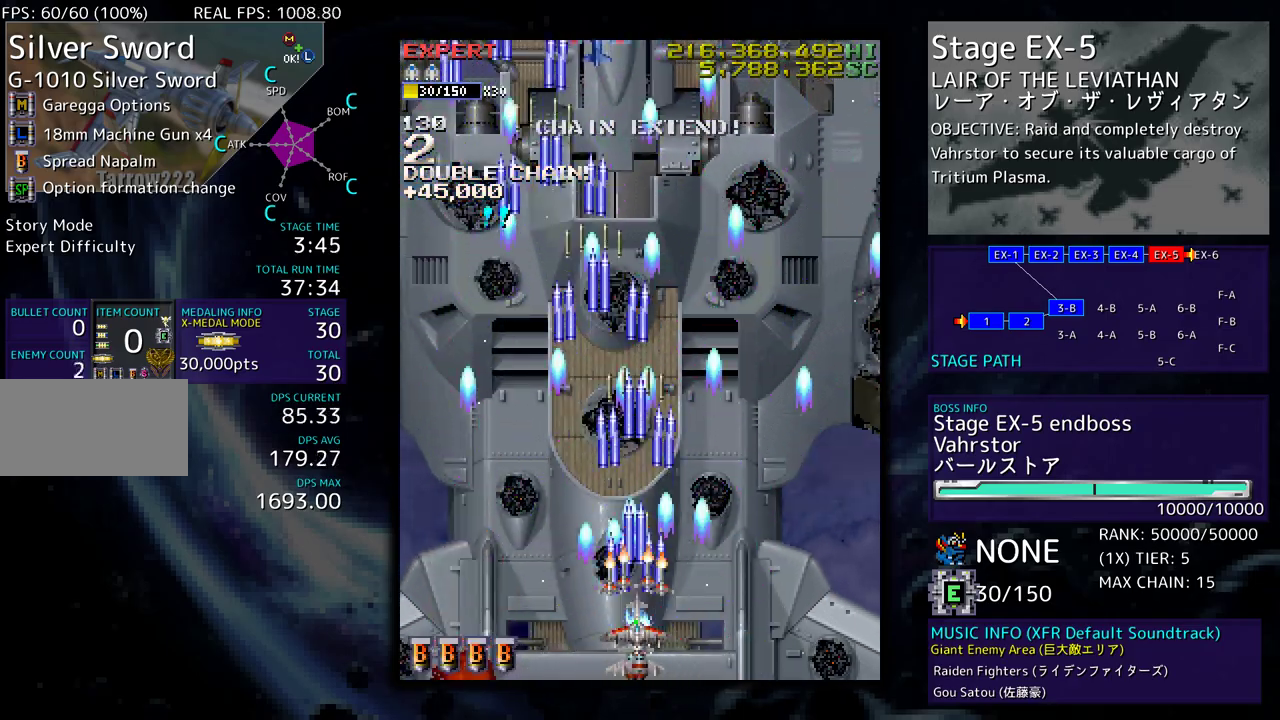
{"buttons": [], "events": []}
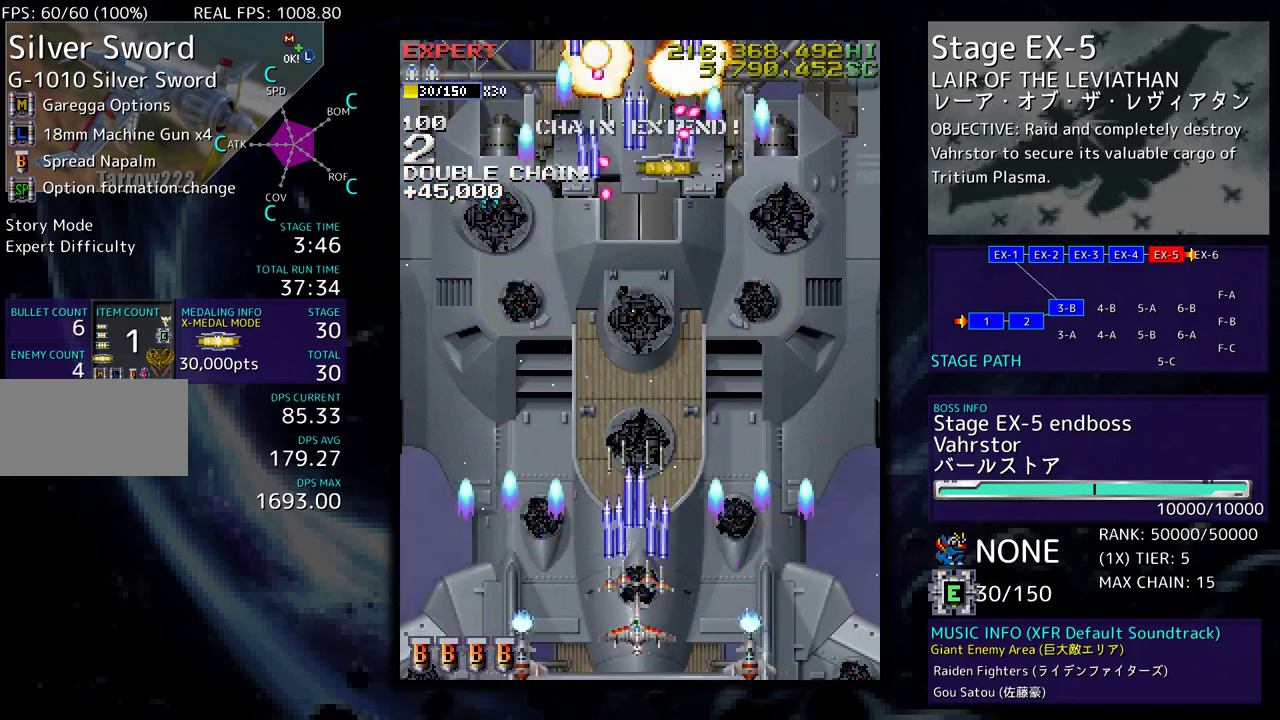
{"buttons": [], "events": []}
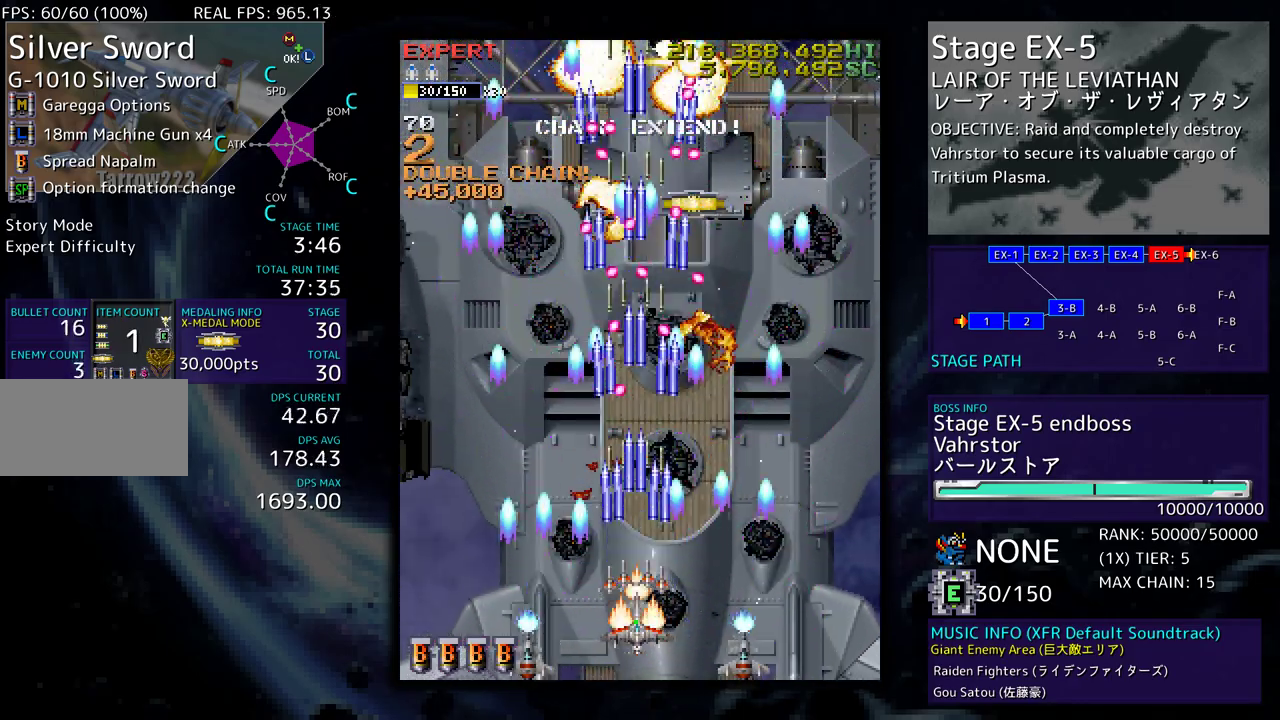
{"buttons": ["DPAD_UP", "DPAD_RIGHT"], "events": [[17, "DPAD_DOWN", "down"], [17, "DPAD_RIGHT", "down"], [117, "DPAD_DOWN", "up"], [250, "DPAD_UP", "down"]]}
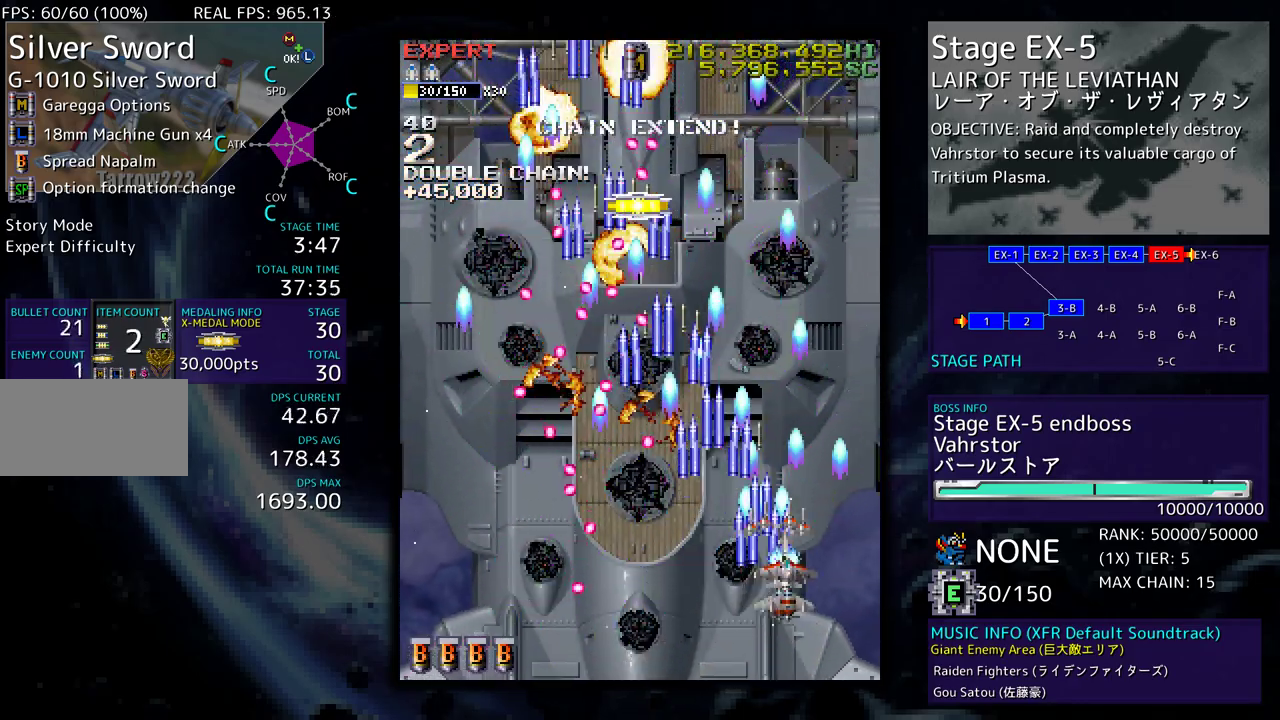
{"buttons": [], "events": [[283, "DPAD_UP", "up"], [333, "DPAD_RIGHT", "up"]]}
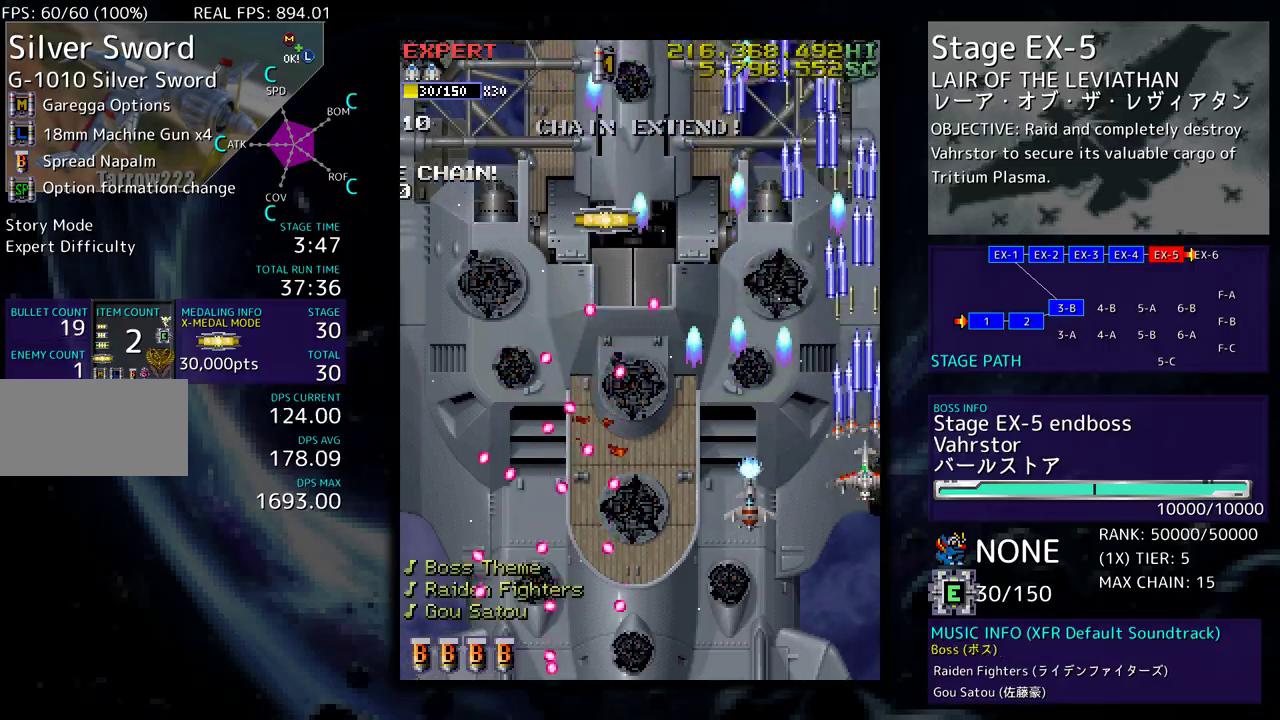
{"buttons": ["DPAD_UP"], "events": [[50, "DPAD_DOWN", "down"], [117, "DPAD_LEFT", "down"], [217, "DPAD_DOWN", "up"], [233, "DPAD_UP", "down"], [283, "DPAD_LEFT", "up"], [383, "DPAD_UP", "up"], [400, "DPAD_UP", "down"]]}
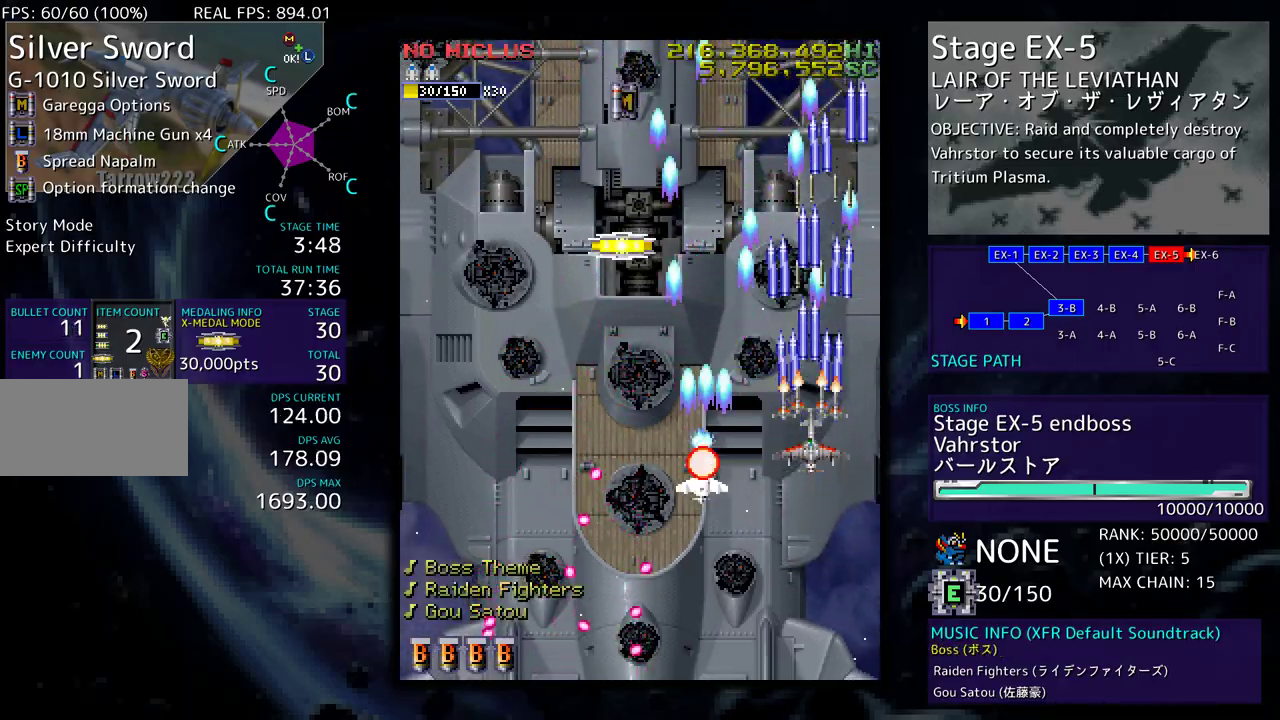
{"buttons": ["DPAD_DOWN", "DPAD_LEFT"], "events": [[33, "DPAD_LEFT", "down"], [400, "DPAD_UP", "up"], [450, "DPAD_DOWN", "down"]]}
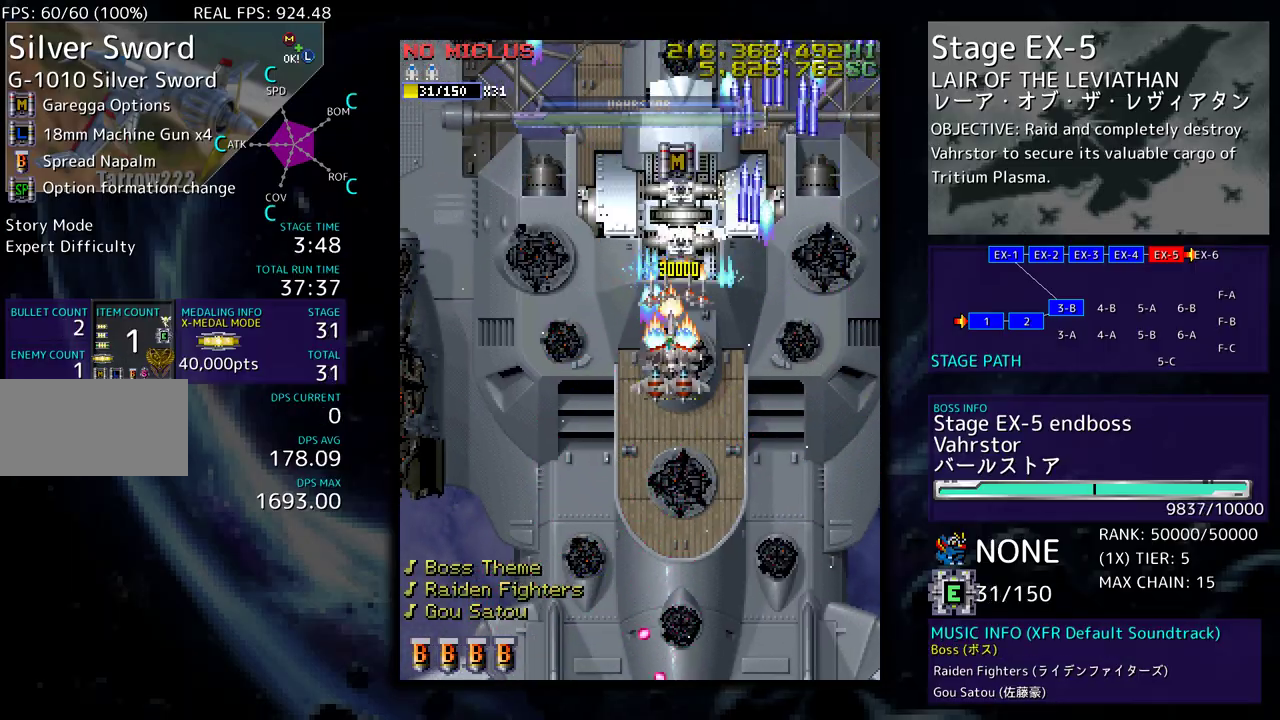
{"buttons": ["DPAD_RIGHT"], "events": [[317, "DPAD_DOWN", "up"], [400, "DPAD_DOWN", "down"], [433, "DPAD_LEFT", "up"], [450, "DPAD_RIGHT", "down"], [500, "DPAD_DOWN", "up"]]}
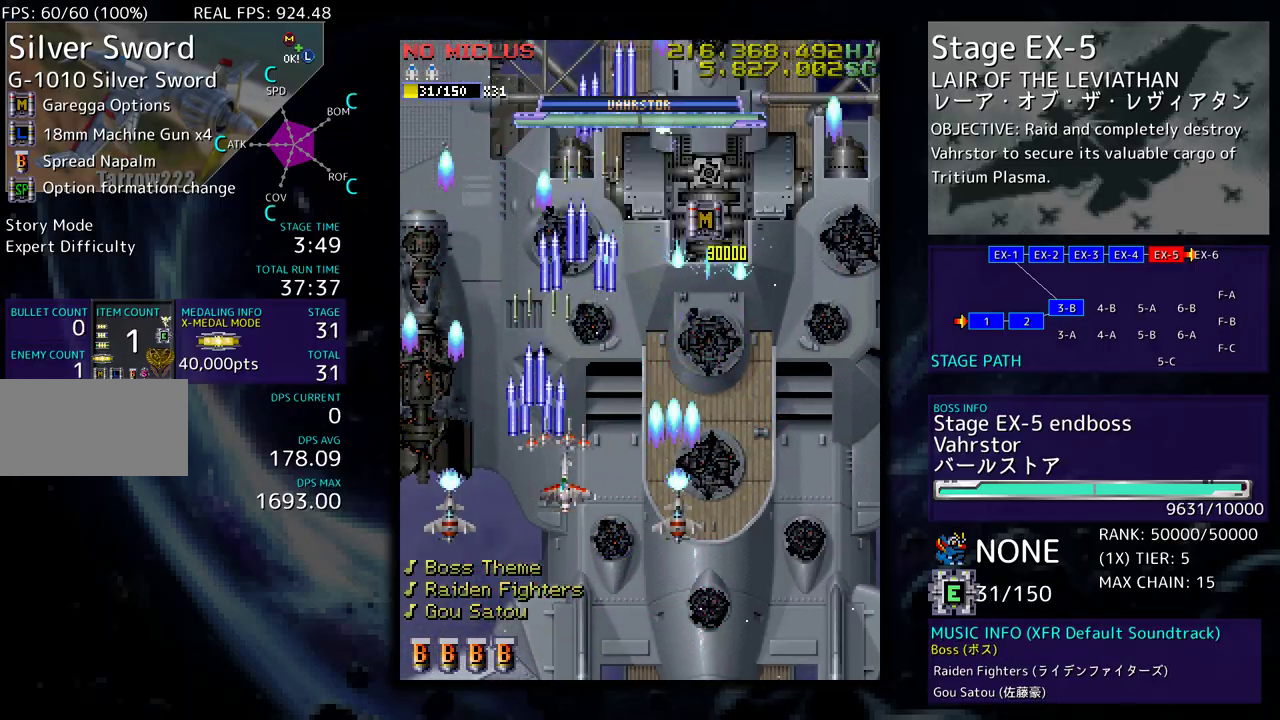
{"buttons": [], "events": [[117, "DPAD_DOWN", "down"], [150, "DPAD_RIGHT", "up"], [317, "DPAD_DOWN", "up"]]}
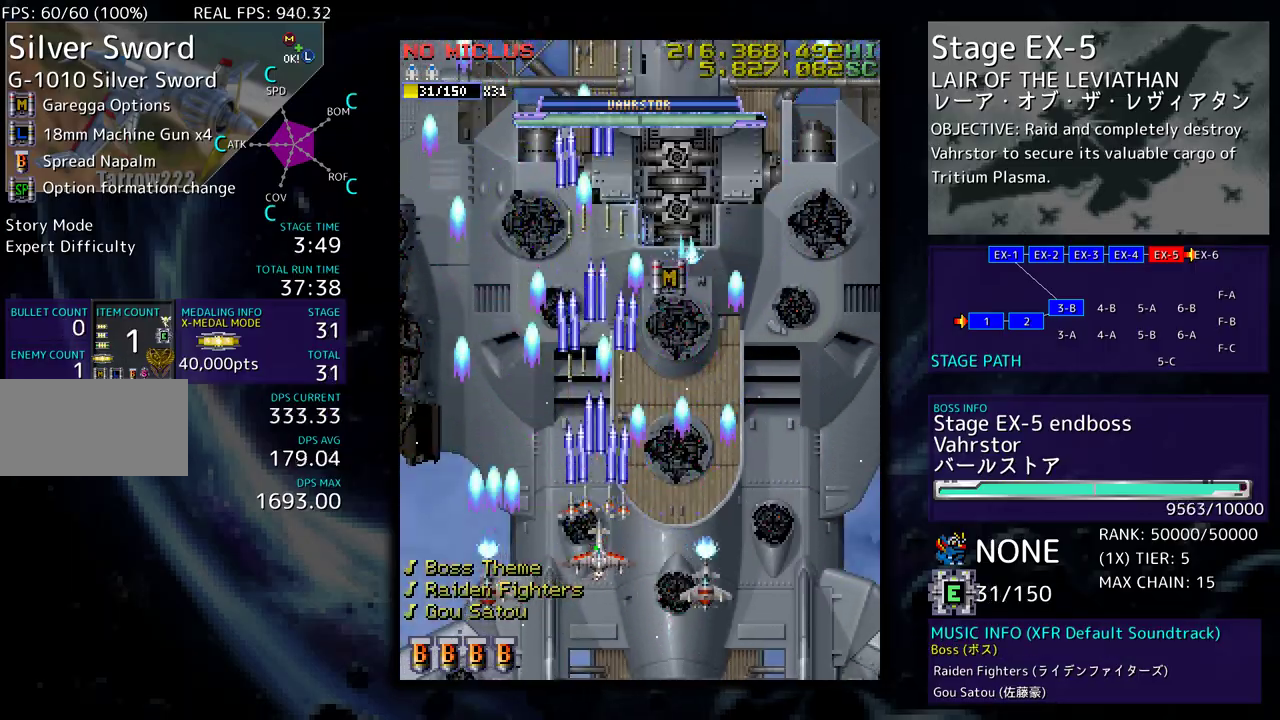
{"buttons": ["DPAD_UP"], "events": [[100, "DPAD_DOWN", "down"], [233, "DPAD_DOWN", "up"], [333, "DPAD_DOWN", "down"], [333, "DPAD_RIGHT", "down"], [433, "DPAD_DOWN", "up"], [467, "DPAD_UP", "down"], [483, "DPAD_RIGHT", "up"]]}
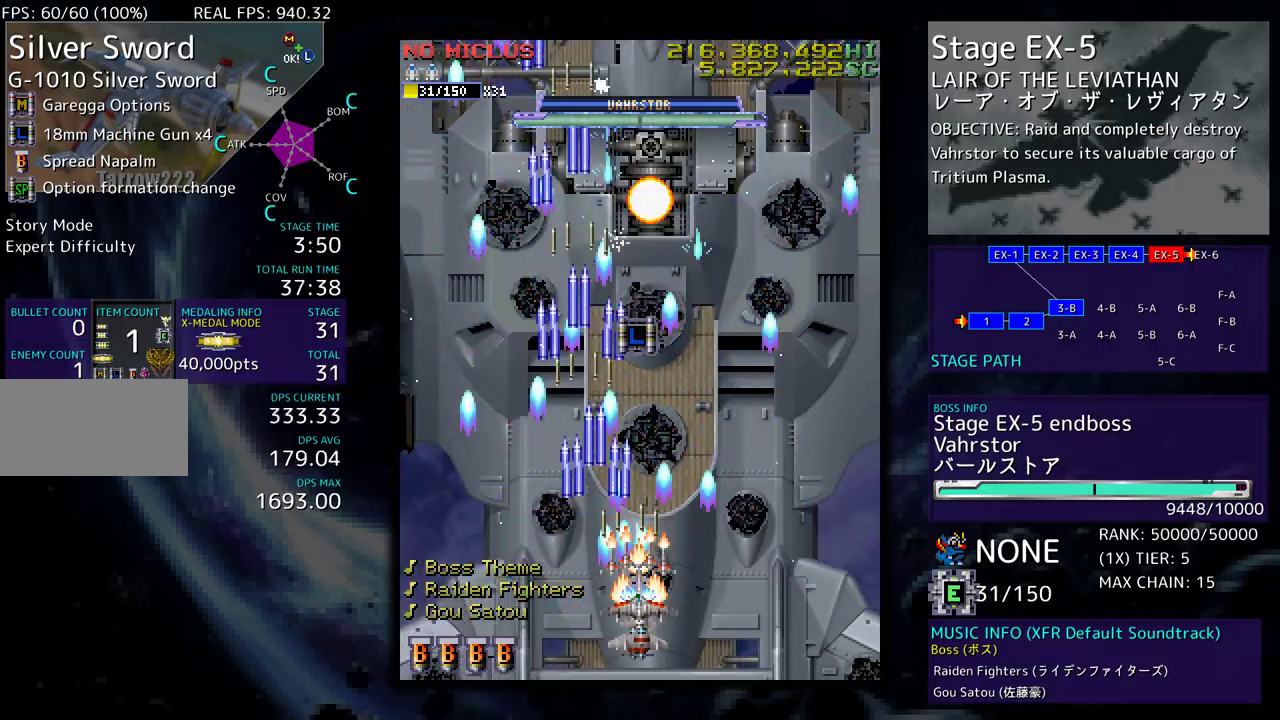
{"buttons": ["DPAD_DOWN"], "events": [[33, "DPAD_UP", "up"], [167, "DPAD_UP", "down"], [350, "DPAD_UP", "up"], [367, "DPAD_DOWN", "down"]]}
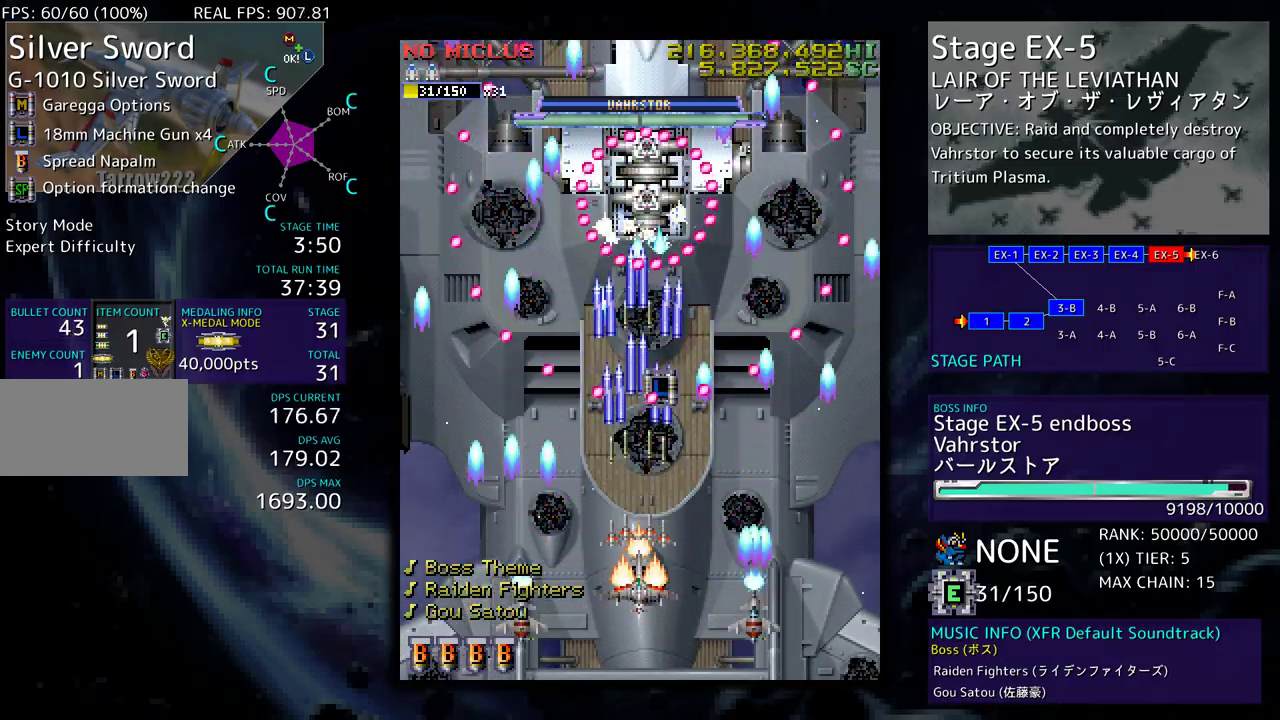
{"buttons": [], "events": [[33, "DPAD_DOWN", "up"], [67, "DPAD_DOWN", "down"], [300, "DPAD_DOWN", "up"], [300, "DPAD_LEFT", "down"], [367, "DPAD_LEFT", "up"]]}
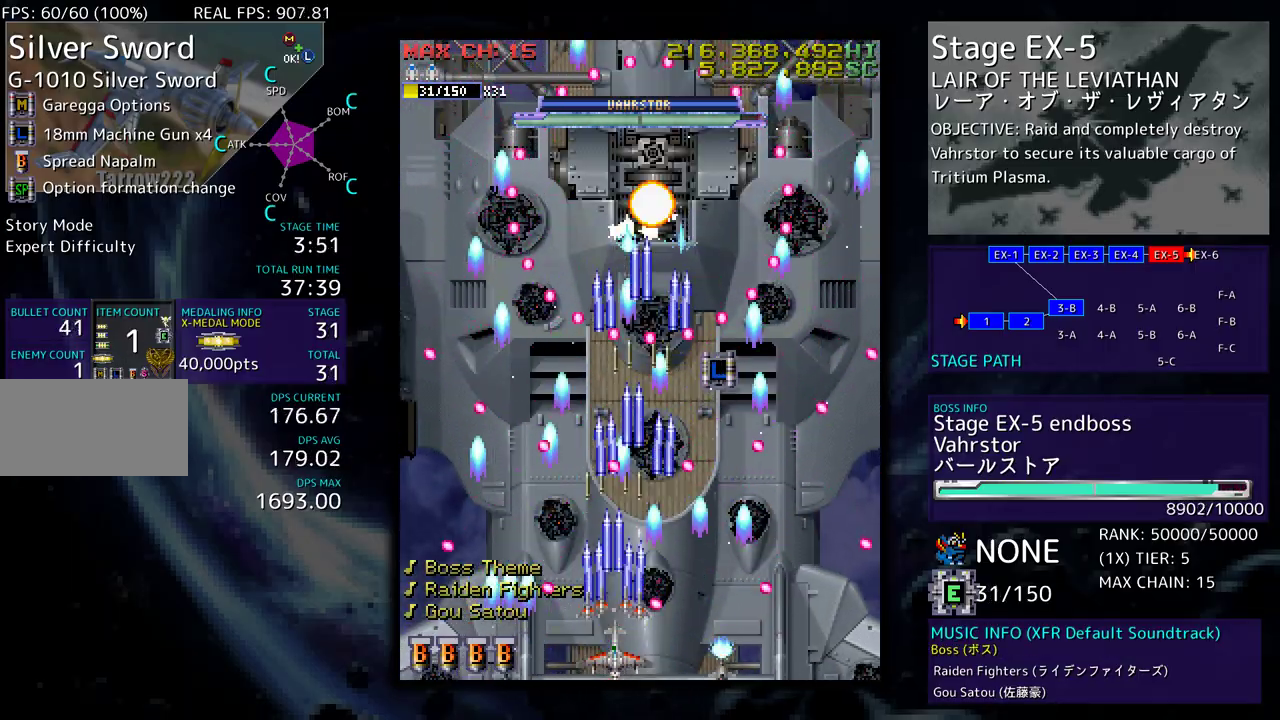
{"buttons": [], "events": [[283, "DPAD_RIGHT", "down"], [333, "DPAD_RIGHT", "up"]]}
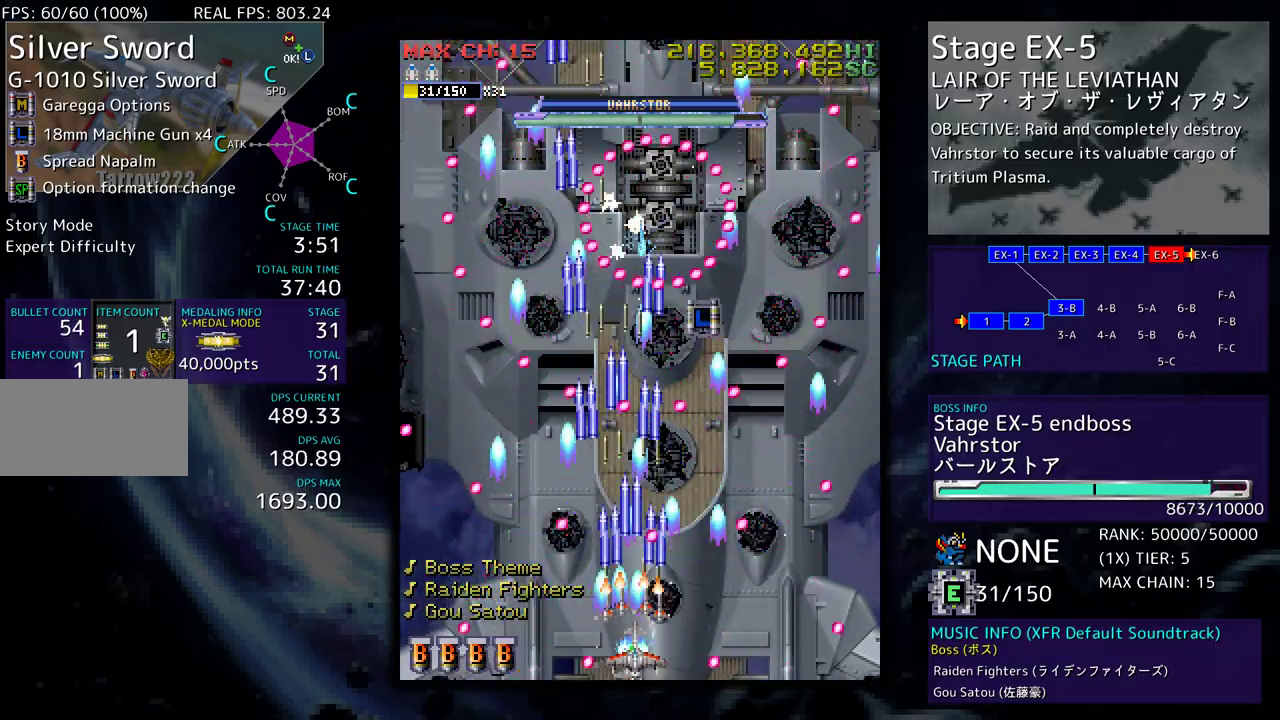
{"buttons": [], "events": [[83, "DPAD_LEFT", "down"], [150, "DPAD_LEFT", "up"], [383, "DPAD_RIGHT", "down"], [467, "DPAD_RIGHT", "up"]]}
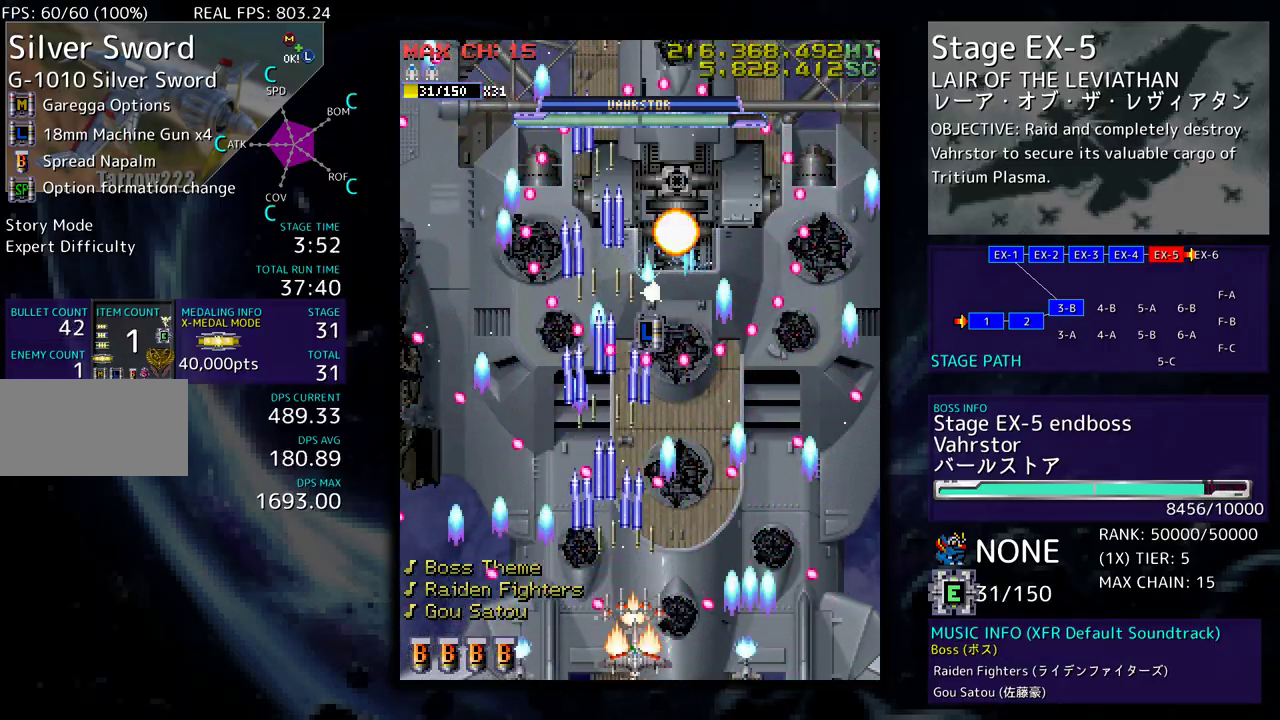
{"buttons": [], "events": [[267, "DPAD_LEFT", "down"], [350, "DPAD_LEFT", "up"]]}
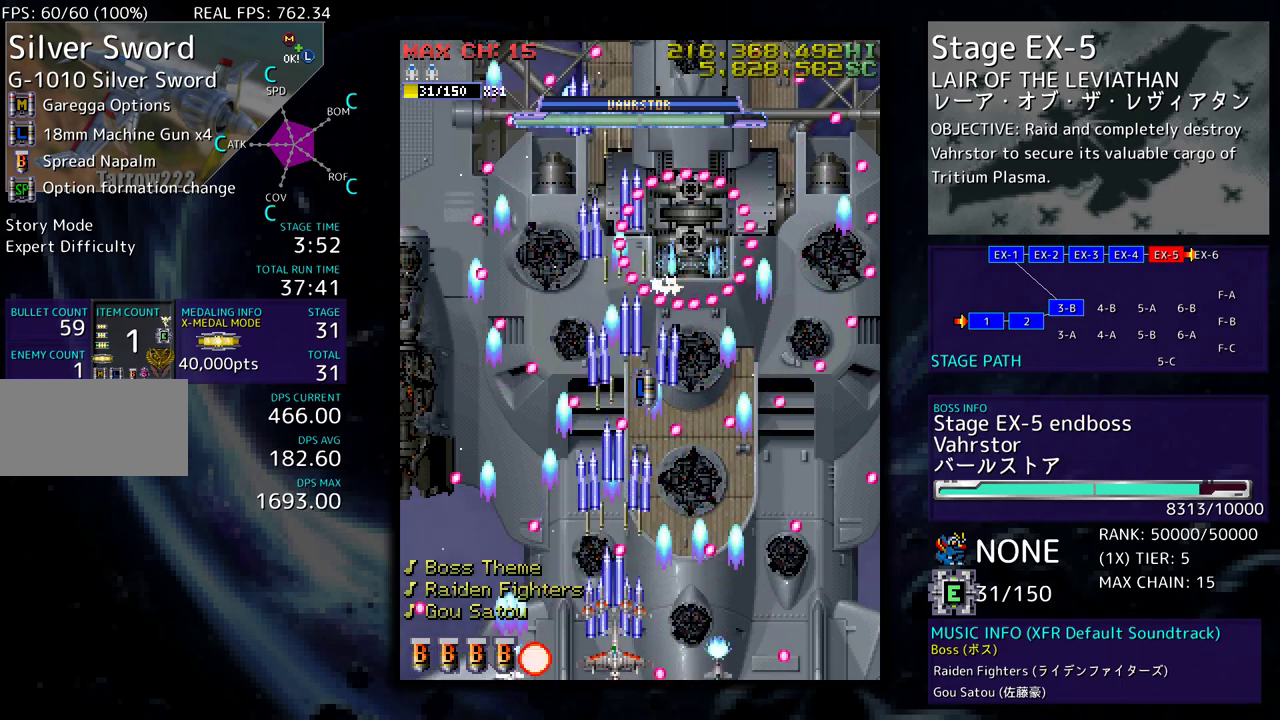
{"buttons": [], "events": [[17, "DPAD_RIGHT", "down"], [100, "DPAD_RIGHT", "up"], [200, "DPAD_RIGHT", "down"], [250, "DPAD_RIGHT", "up"], [417, "DPAD_LEFT", "down"], [467, "DPAD_LEFT", "up"]]}
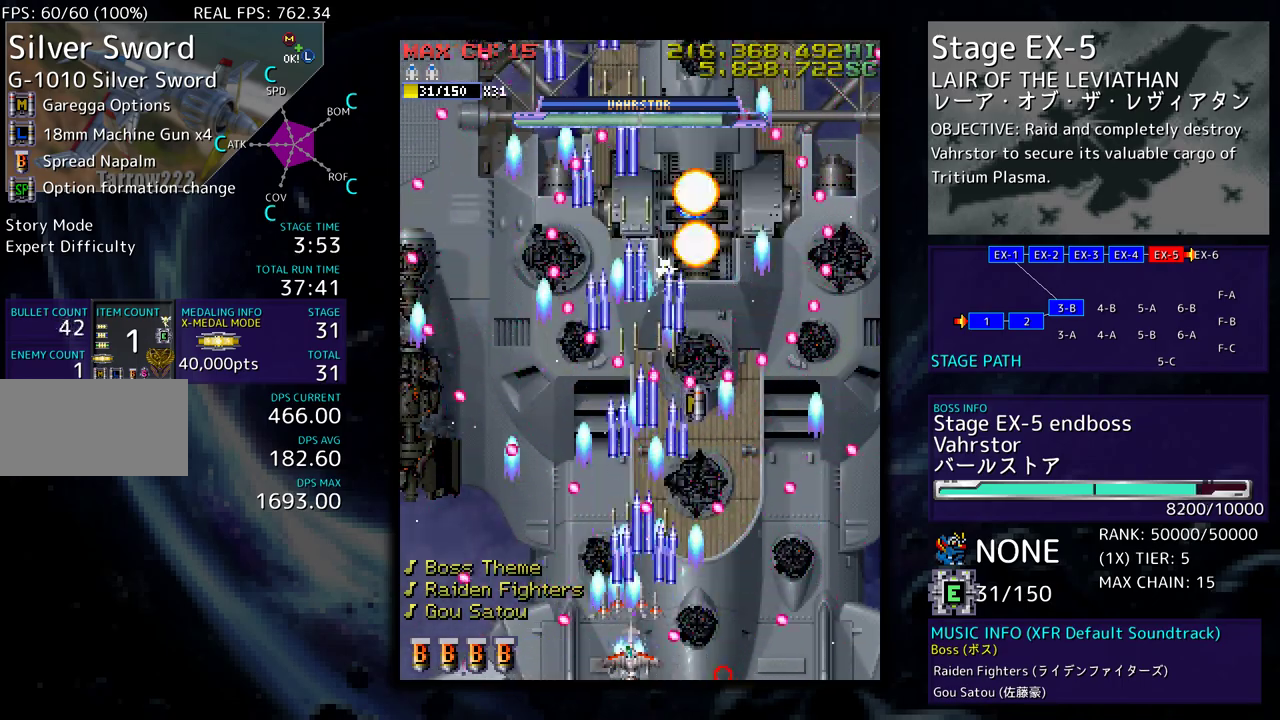
{"buttons": ["DPAD_RIGHT"], "events": [[200, "DPAD_LEFT", "down"], [283, "DPAD_LEFT", "up"], [433, "DPAD_RIGHT", "down"]]}
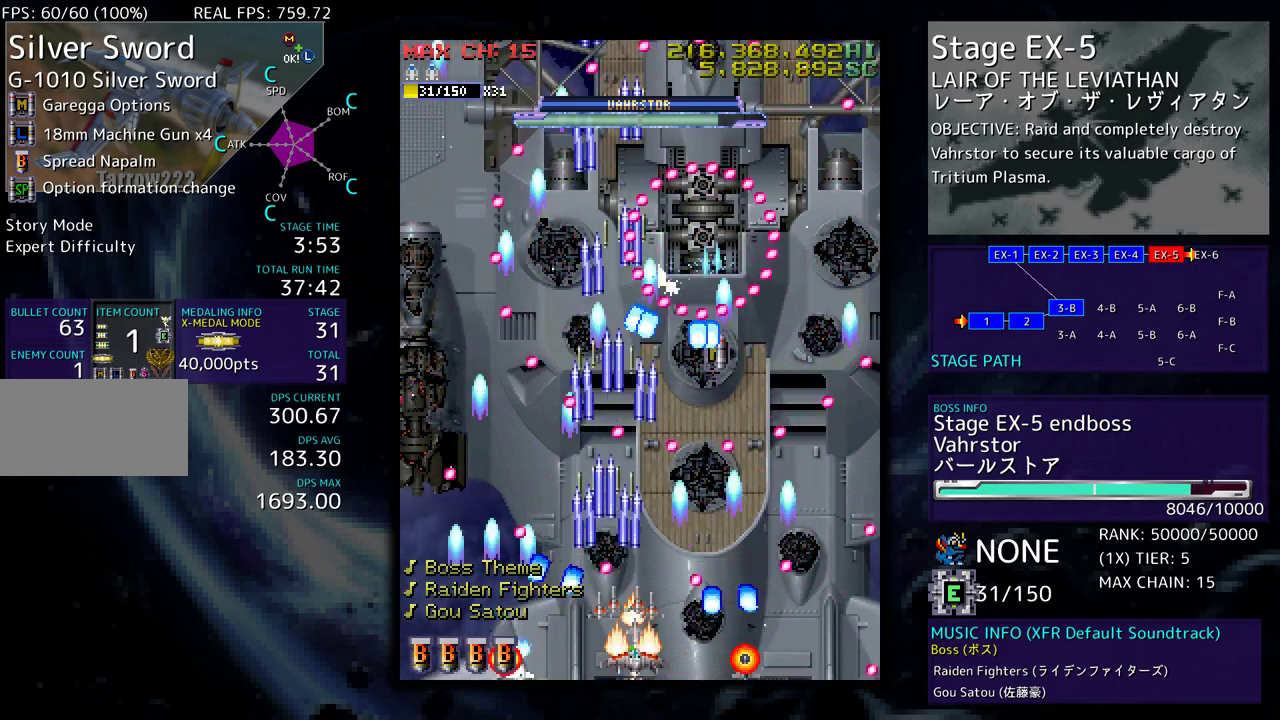
{"buttons": [], "events": [[17, "DPAD_RIGHT", "up"], [350, "DPAD_LEFT", "down"], [400, "DPAD_LEFT", "up"]]}